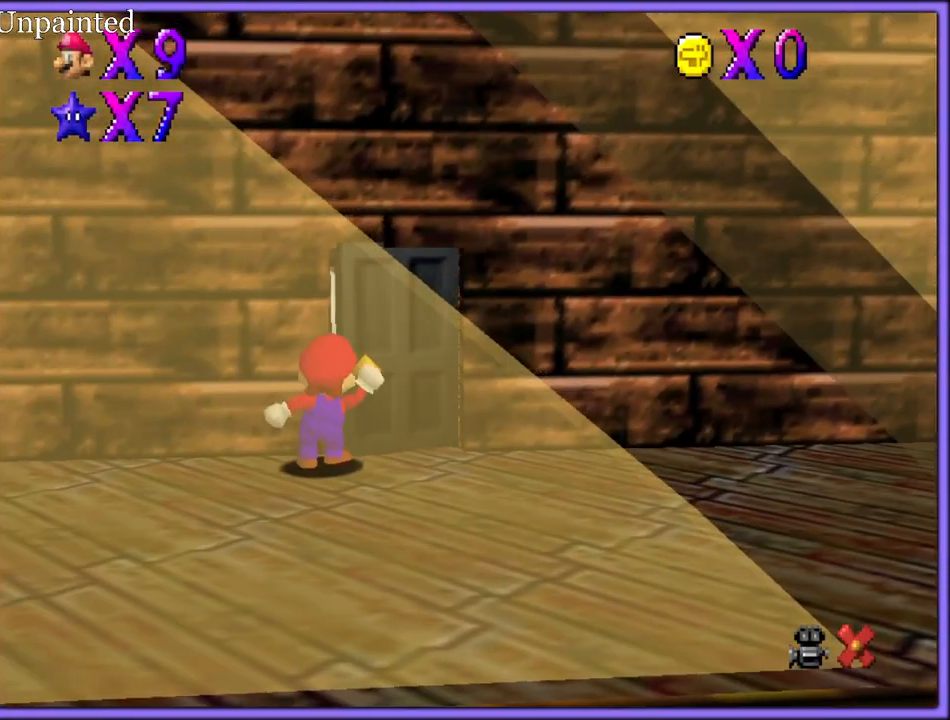
Gameplay with a controller (Nintendo layout); each line is a JSON object with the inputs held at the frame after it (dt_ms = milliseconds from this image to that frame). "button_events" lists button changes between this image and that frame as [ms after this image, input, new state], when the widget could be followed in between (sticks are given only as held states). Not read: L1 L3 R3.
{"dt_ms": 500, "buttons": ["A"], "left_stick": "up-left", "button_events": [[483, "A", "down"]]}
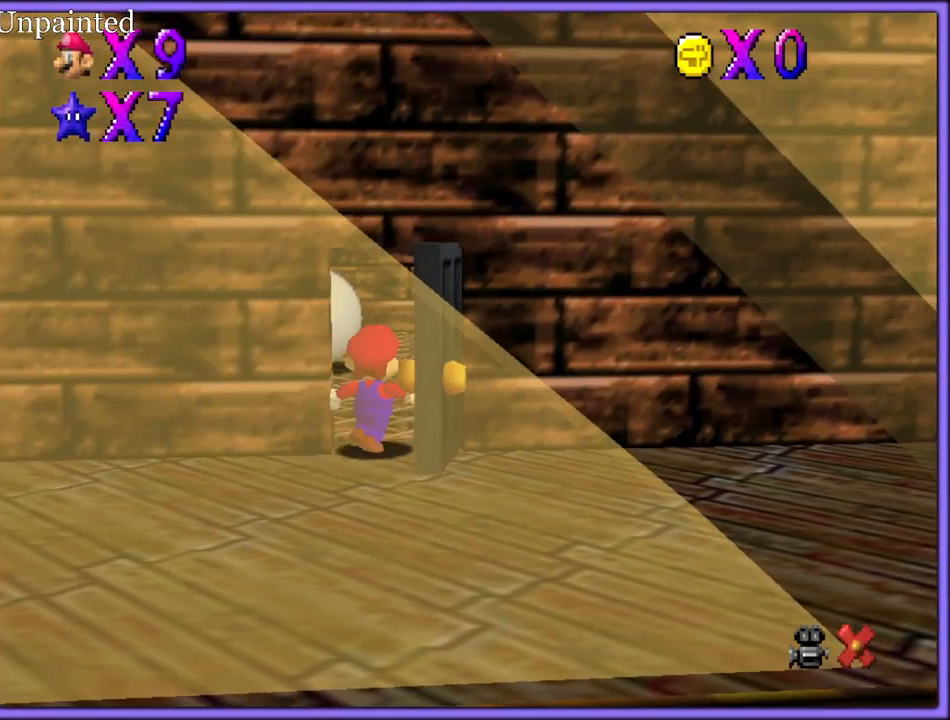
{"dt_ms": 500, "buttons": ["A"], "left_stick": "up-left", "button_events": []}
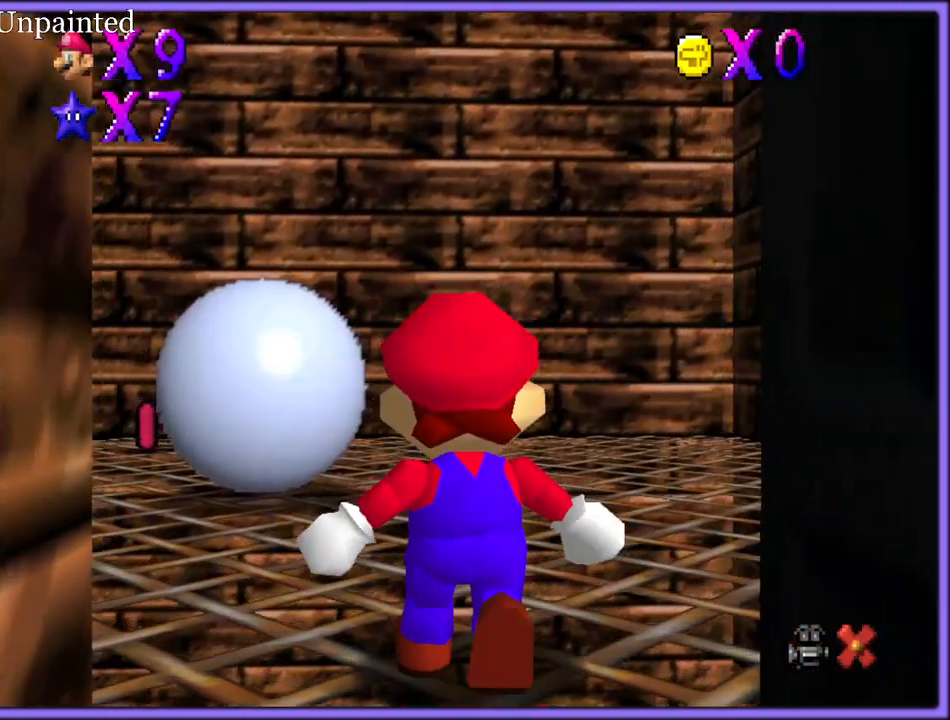
{"dt_ms": 500, "buttons": ["A"], "left_stick": "up-left", "button_events": []}
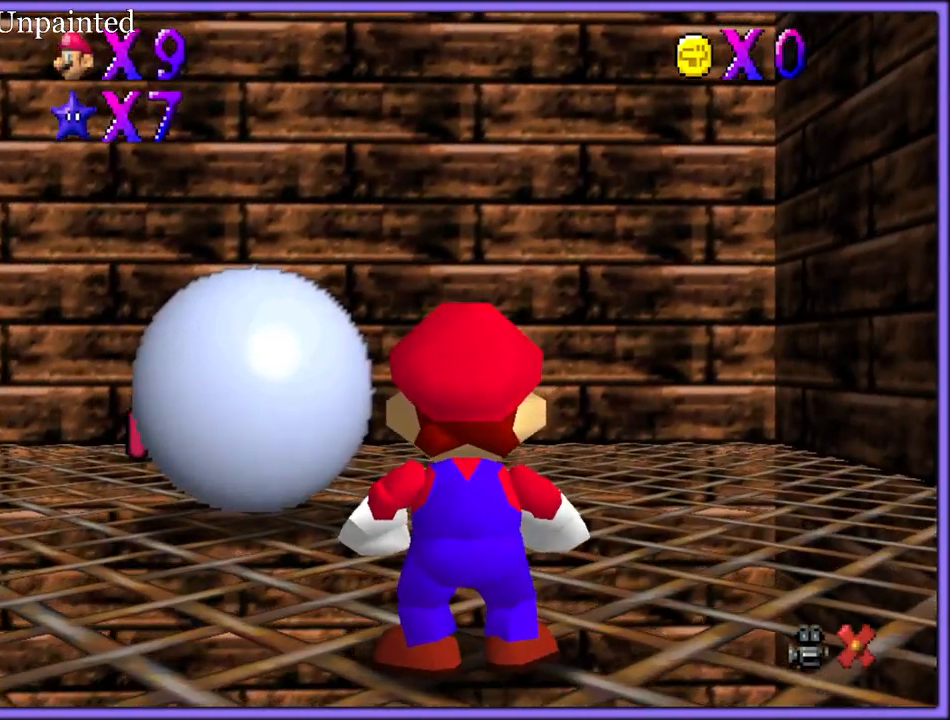
{"dt_ms": 500, "buttons": ["A"], "left_stick": "left", "button_events": [[50, "B", "down"], [67, "R1", "down"], [233, "B", "up"], [233, "R1", "up"]]}
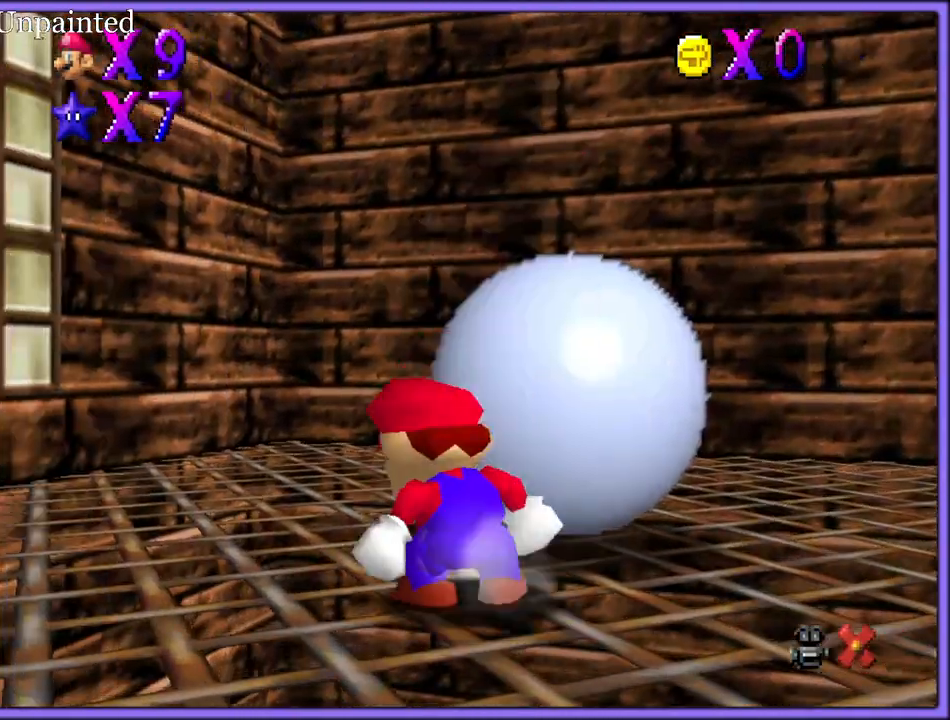
{"dt_ms": 500, "buttons": ["R1"], "left_stick": "up", "button_events": [[17, "B", "down"], [17, "R1", "down"], [150, "R1", "up"], [167, "B", "up"], [233, "A", "up"], [483, "R1", "down"]]}
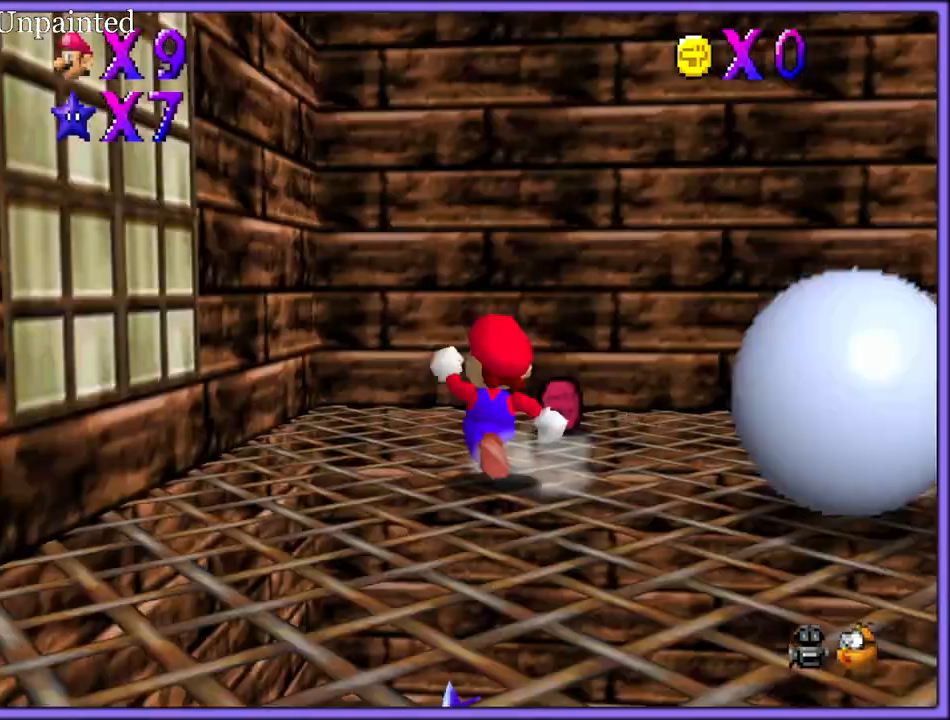
{"dt_ms": 500, "buttons": ["R1"], "left_stick": "right", "button_events": [[83, "R1", "up"], [283, "C_DOWN", "down"], [283, "C_LEFT", "down"], [300, "C_DOWN", "up"], [433, "C_LEFT", "up"], [500, "R1", "down"]]}
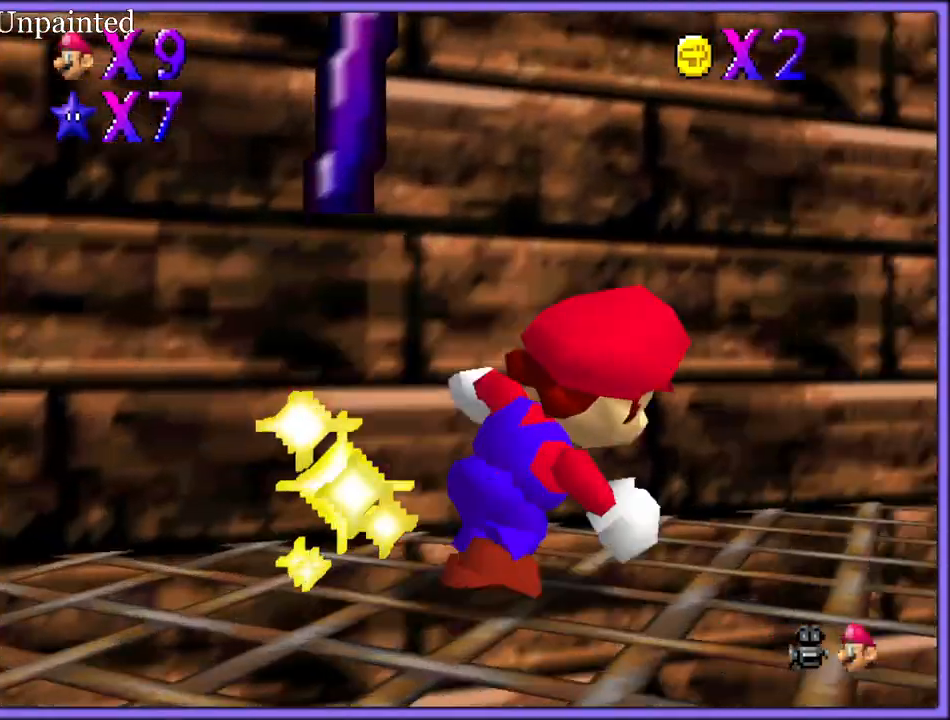
{"dt_ms": 500, "buttons": [], "left_stick": "up-right", "button_events": [[133, "R1", "up"], [367, "C_LEFT", "down"], [500, "C_LEFT", "up"]]}
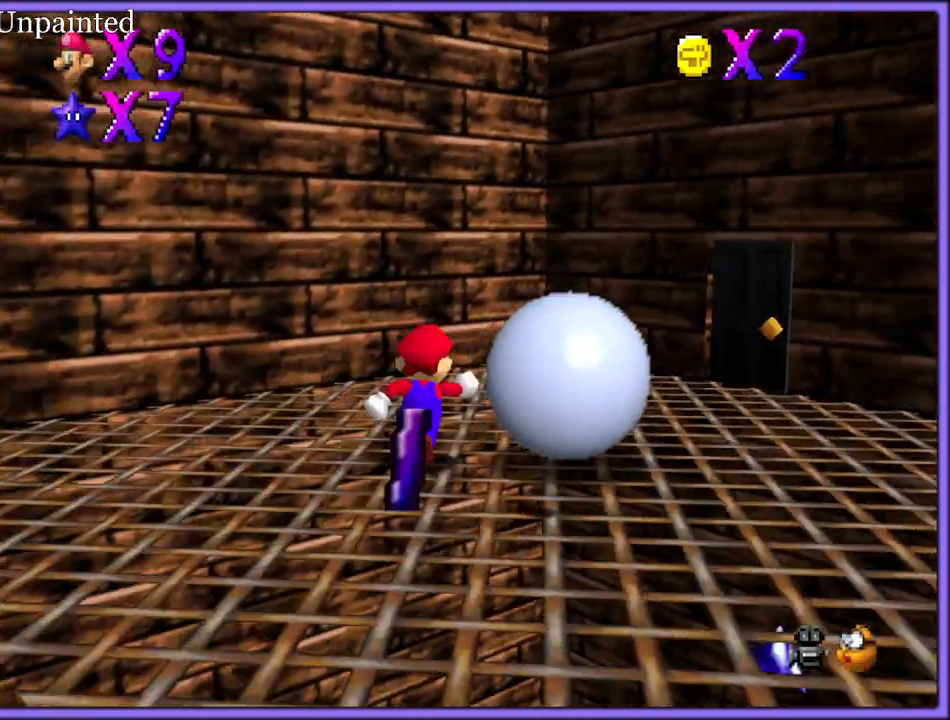
{"dt_ms": 500, "buttons": [], "left_stick": "right", "button_events": [[100, "C_LEFT", "down"], [183, "C_DOWN", "down"], [233, "C_LEFT", "up"], [317, "C_LEFT", "down"], [350, "C_DOWN", "up"], [450, "C_DOWN", "down"], [467, "C_DOWN", "up"], [467, "C_LEFT", "up"]]}
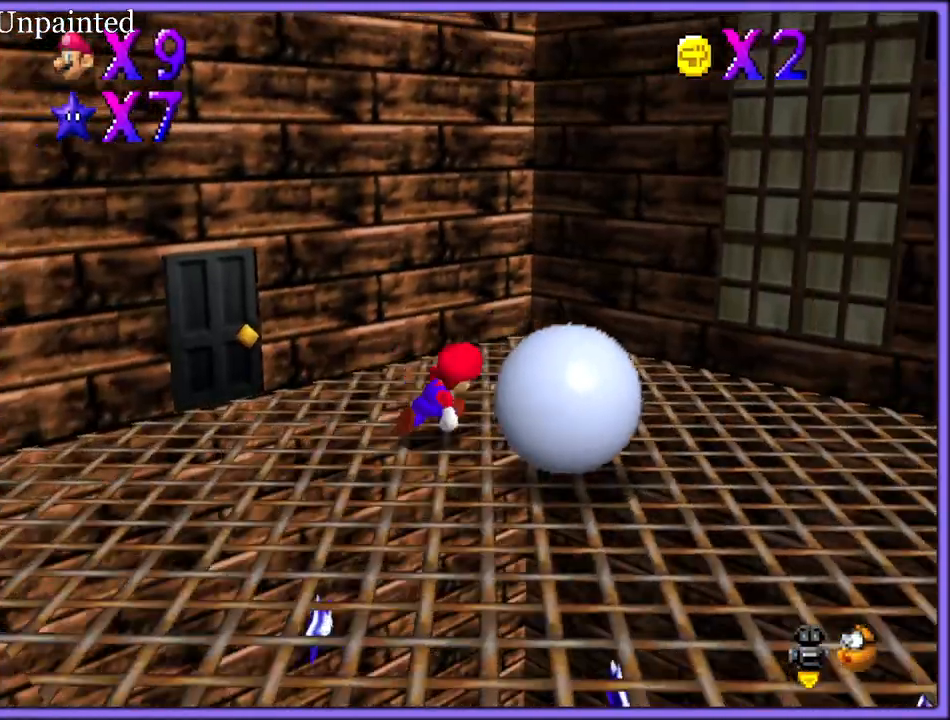
{"dt_ms": 500, "buttons": [], "left_stick": "up-right", "button_events": [[50, "C_DOWN", "down"], [50, "C_LEFT", "down"], [200, "C_DOWN", "up"], [200, "C_LEFT", "up"], [317, "C_LEFT", "down"], [450, "C_LEFT", "up"]]}
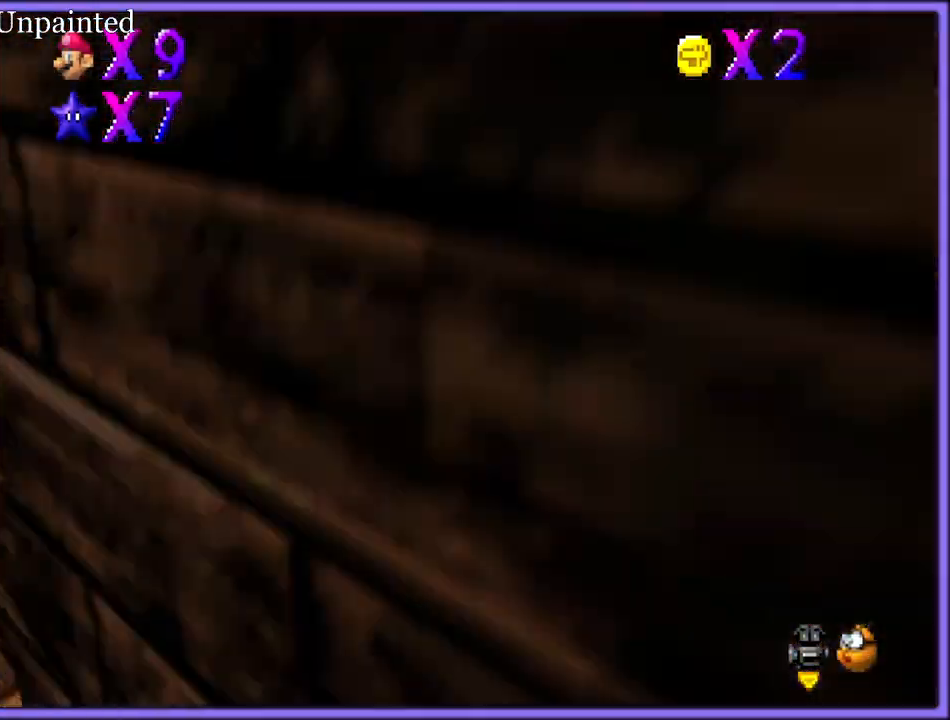
{"dt_ms": 500, "buttons": [], "left_stick": "right", "button_events": [[83, "C_LEFT", "down"], [217, "C_LEFT", "up"], [300, "C_LEFT", "down"], [433, "C_LEFT", "up"]]}
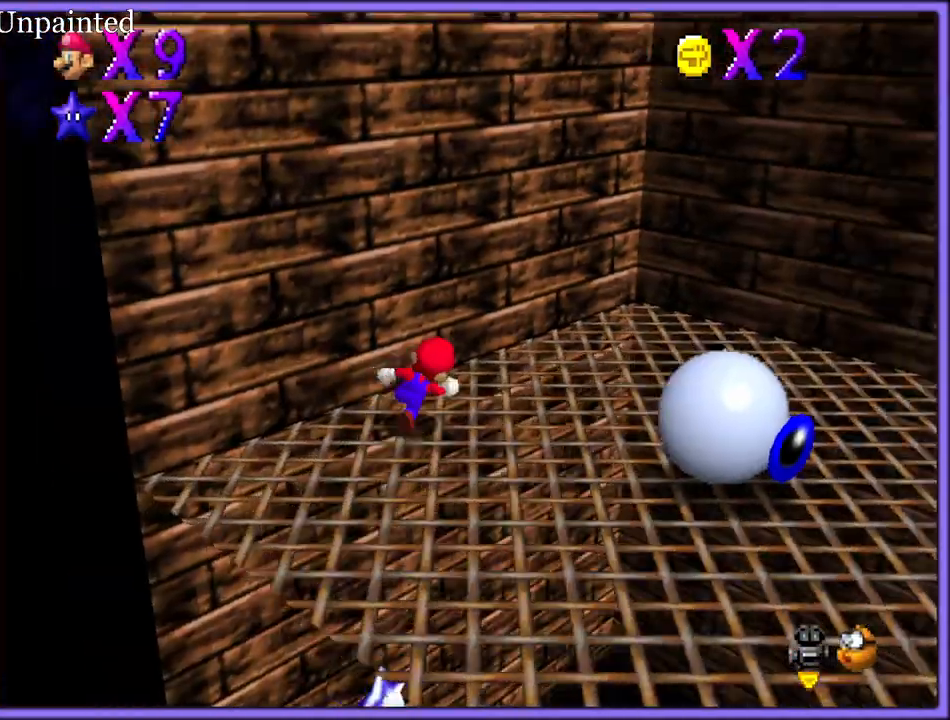
{"dt_ms": 500, "buttons": ["C_LEFT"], "left_stick": "up-right", "button_events": [[17, "C_LEFT", "down"], [117, "C_LEFT", "up"], [267, "C_LEFT", "down"], [333, "C_DOWN", "down"], [417, "C_DOWN", "up"], [433, "C_LEFT", "up"], [500, "C_LEFT", "down"]]}
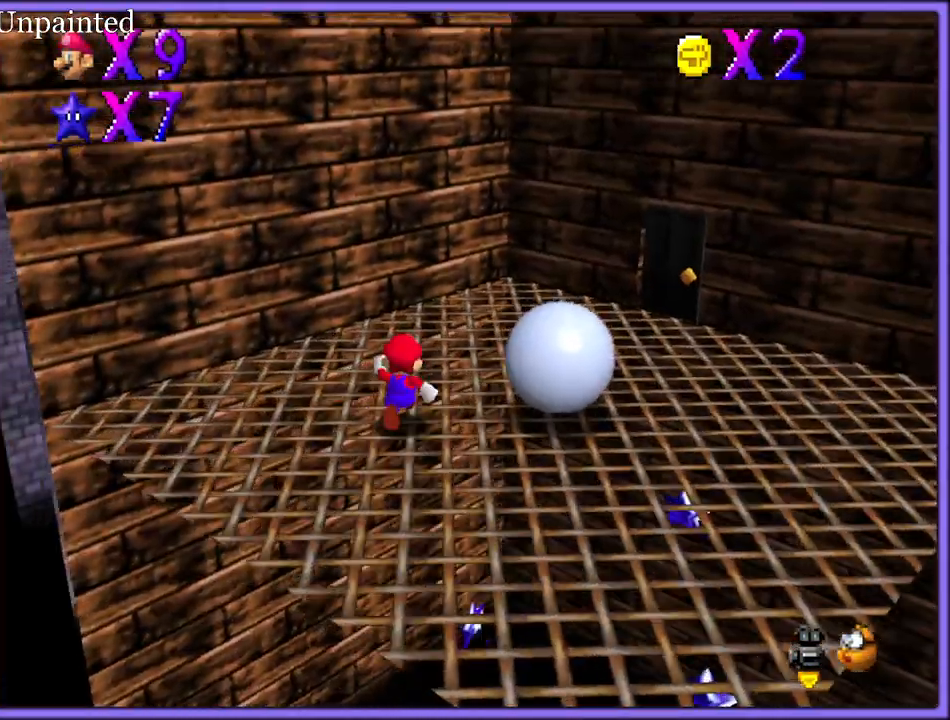
{"dt_ms": 1000, "buttons": [], "left_stick": "down-right", "button_events": [[150, "C_LEFT", "up"], [233, "C_LEFT", "down"], [367, "C_LEFT", "up"]]}
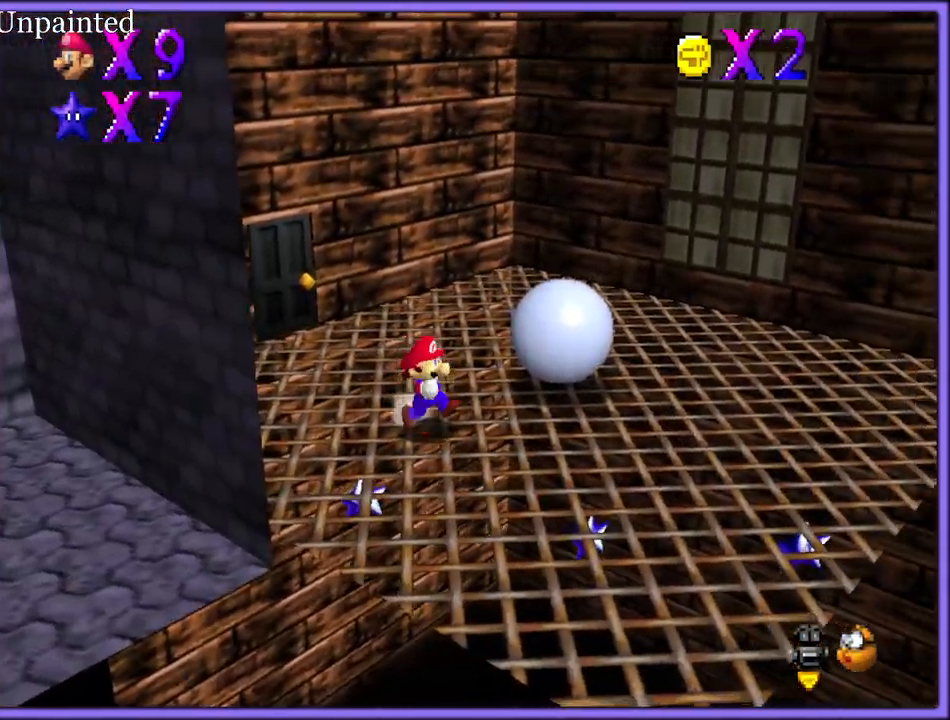
{"dt_ms": 500, "buttons": ["C_RIGHT"], "left_stick": "down", "button_events": [[483, "C_RIGHT", "down"]]}
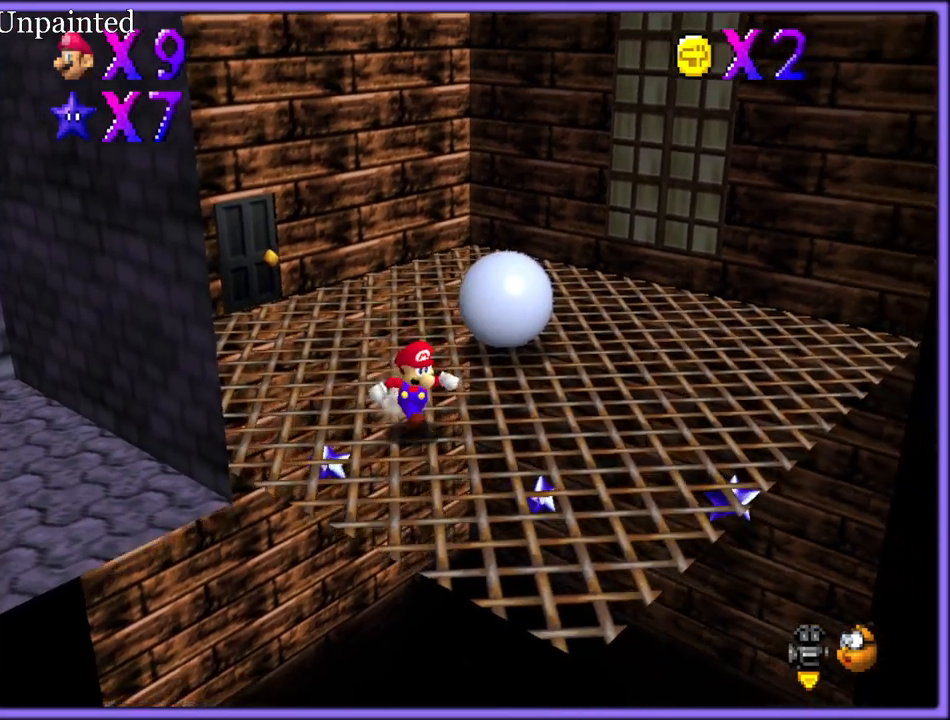
{"dt_ms": 500, "buttons": [], "left_stick": "down", "button_events": [[133, "C_RIGHT", "up"]]}